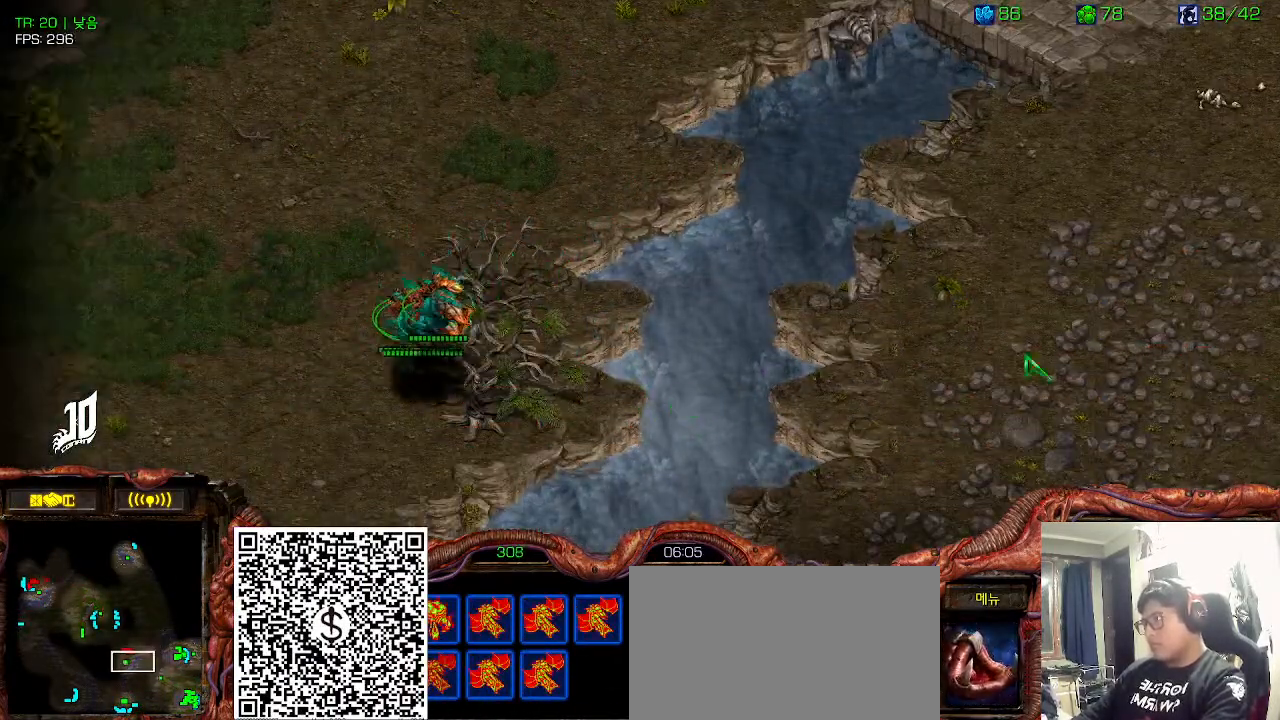
Gameplay with keyboard; each line is a JSON object with the keys held at the frame after it. "events" lists presses ("down") and releases ("up") of "0", "1", "2", "3", "5", "6", "7", "8", "9", "a", "alt_l", "alt_r", "b", "c", "caps_lock", "comma", "ctrl", "d", "e", "f", "g", "h", "i", "j", "k", "l", "m", "n", "o", "q", "r", "s", "shift", "space", "super", "t", "tab", "u", "v", "w", "x", "y" and "z" between this image and that frame as [ms after this image, input, new state], when the widget could be followed in between. No other keys are recorded. Mouse input is not recorded. Not read: 4.
{"keys": ["6"], "events": [[66, "ctrl", "up"], [450, "6", "down"]]}
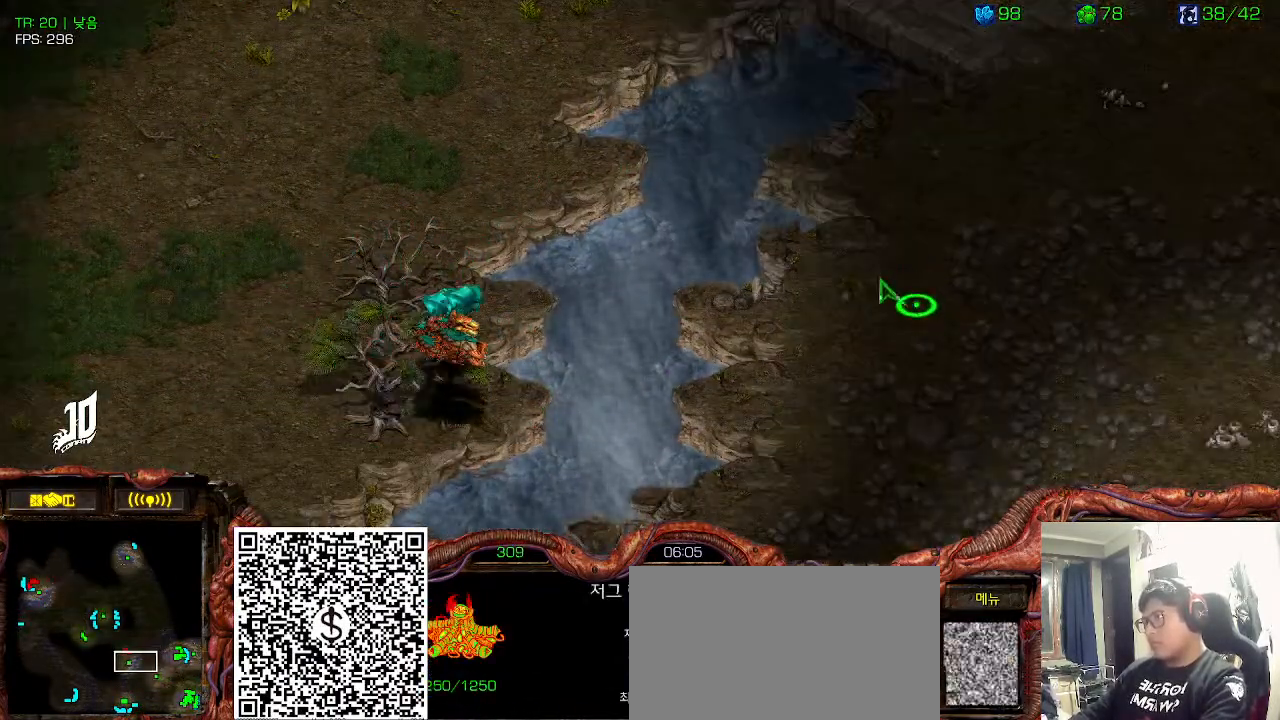
{"keys": [], "events": [[33, "6", "up"], [316, "ctrl", "down"], [416, "ctrl", "up"]]}
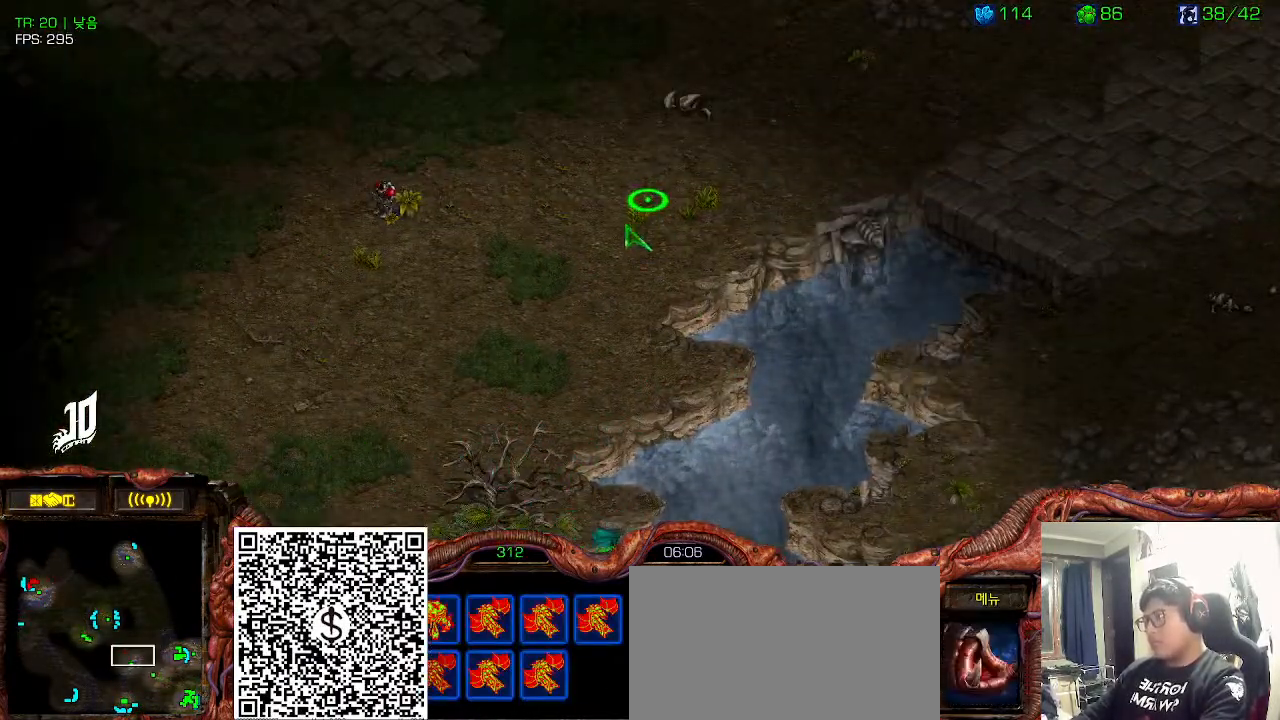
{"keys": [], "events": [[16, "ctrl", "down"], [116, "ctrl", "up"], [266, "1", "down"], [366, "1", "up"]]}
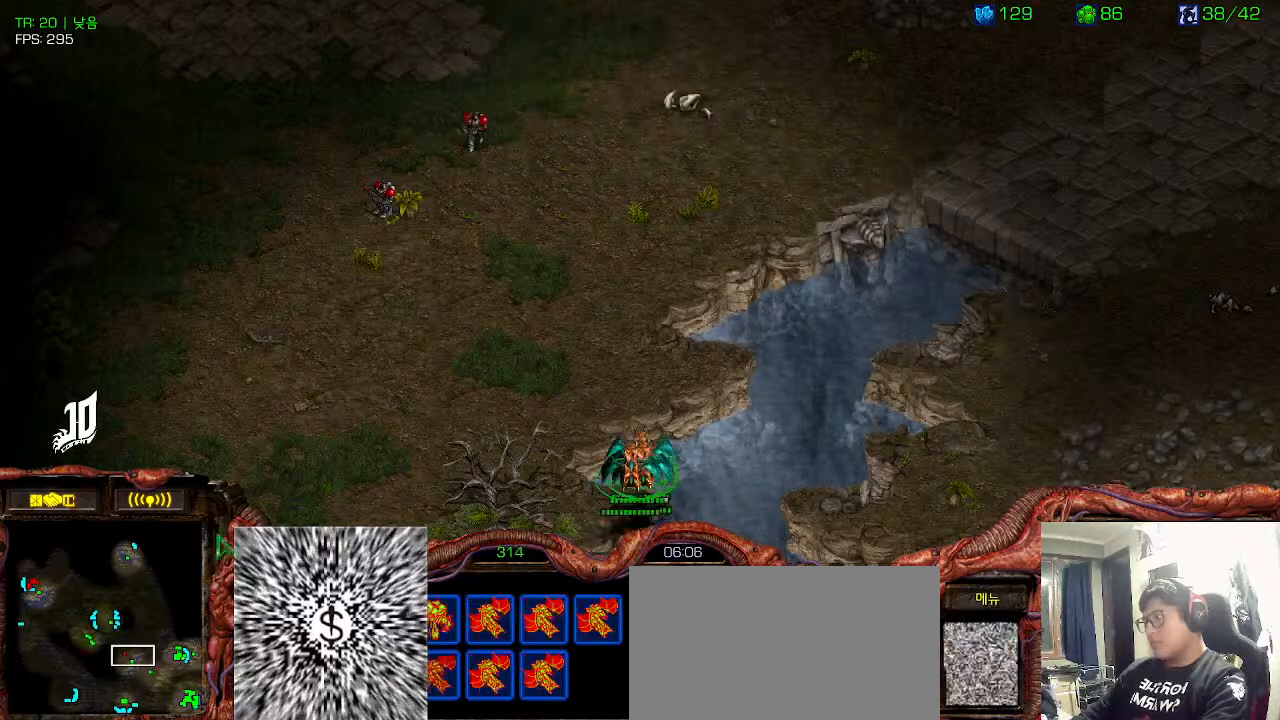
{"keys": [], "events": [[133, "ctrl", "down"], [233, "ctrl", "up"], [300, "ctrl", "down"], [416, "ctrl", "up"]]}
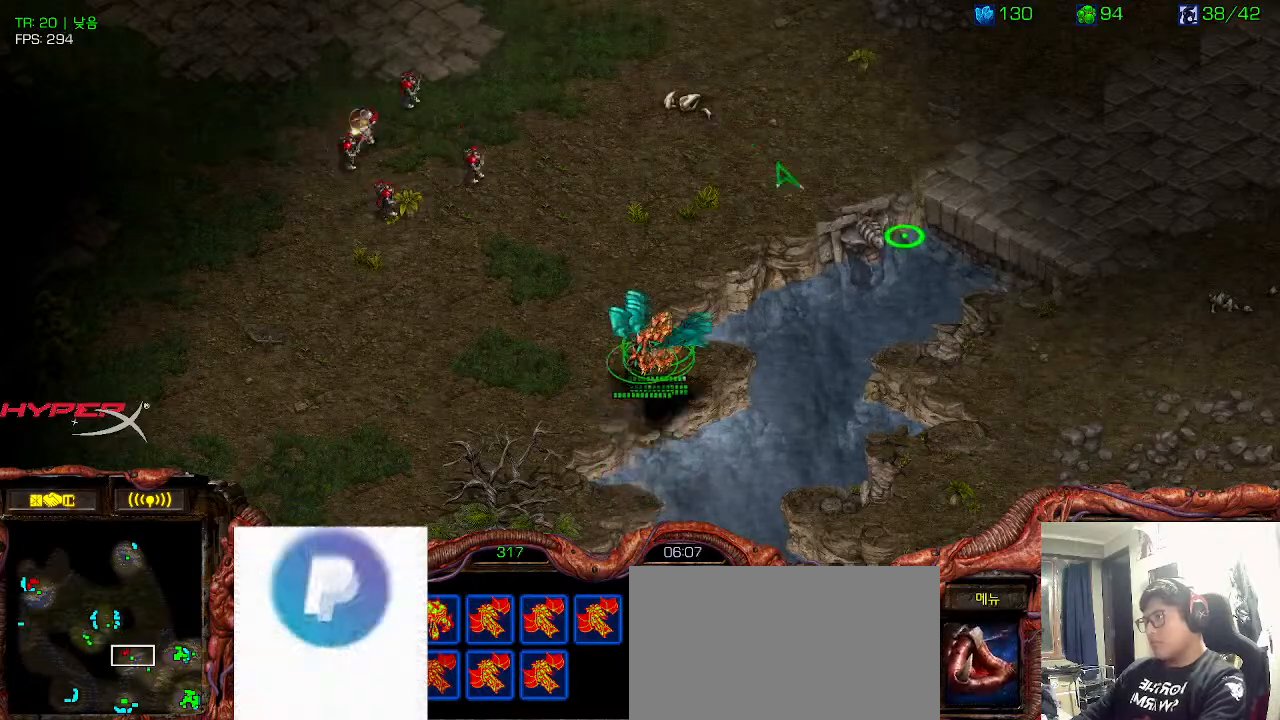
{"keys": [], "events": []}
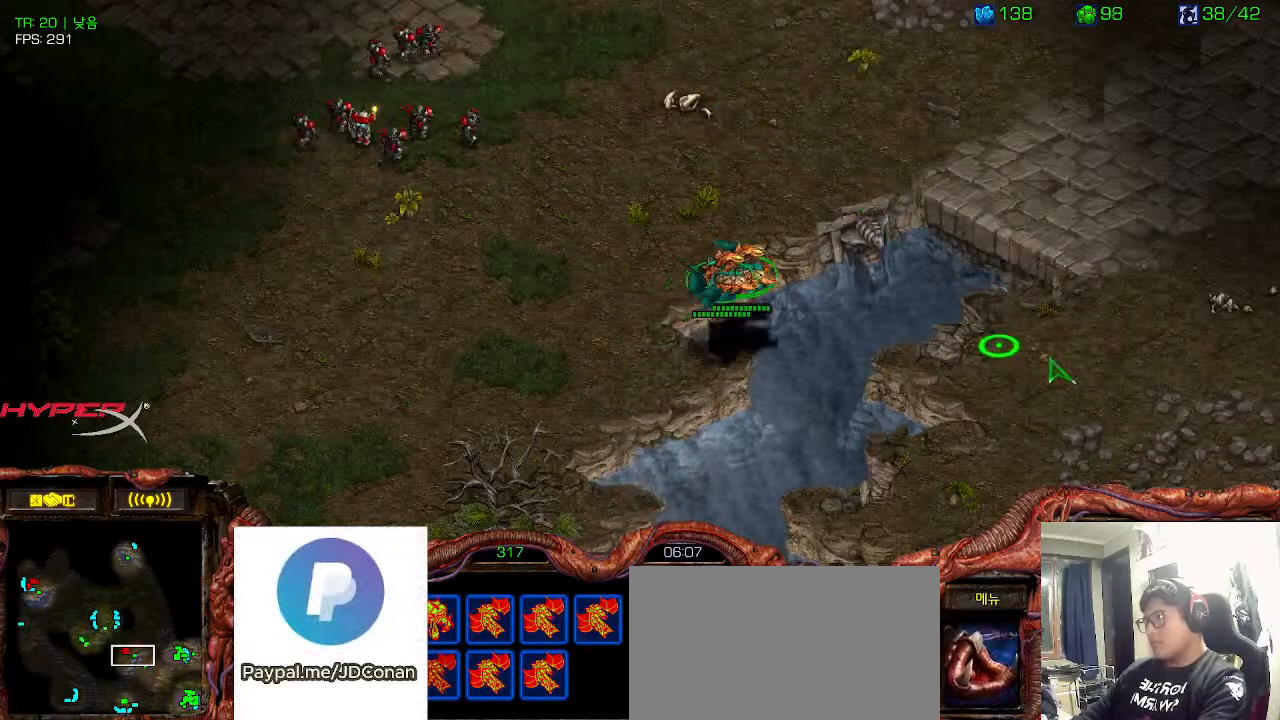
{"keys": [], "events": [[83, "ctrl", "down"], [200, "ctrl", "up"], [316, "ctrl", "down"], [400, "ctrl", "up"]]}
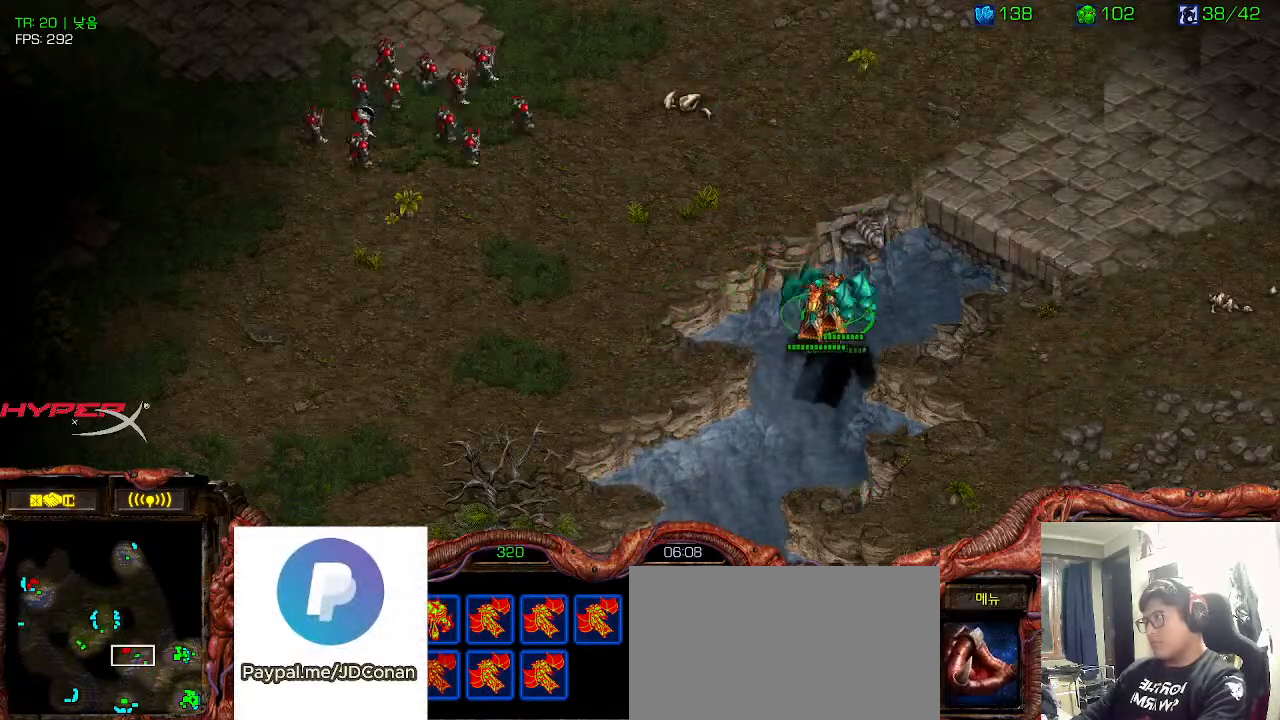
{"keys": [], "events": [[100, "1", "down"], [183, "1", "up"]]}
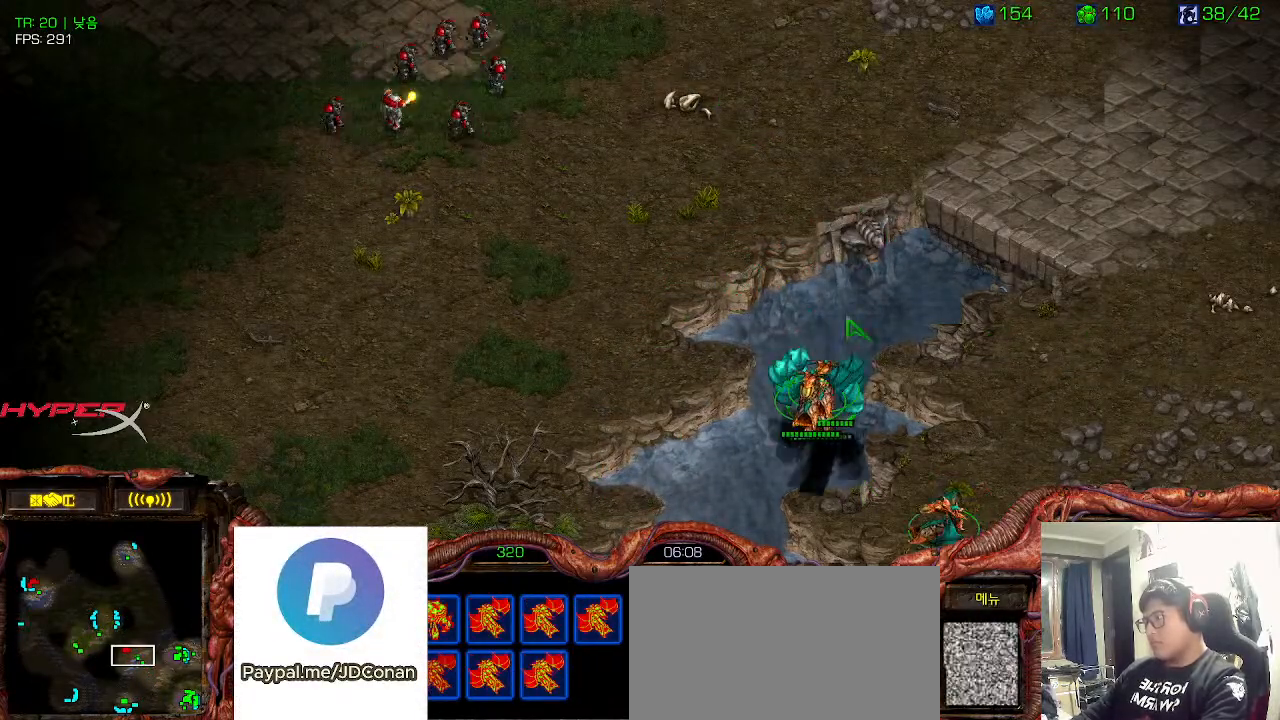
{"keys": [], "events": [[16, "ctrl", "down"], [133, "ctrl", "up"], [200, "ctrl", "down"], [316, "ctrl", "up"], [383, "ctrl", "down"], [483, "ctrl", "up"]]}
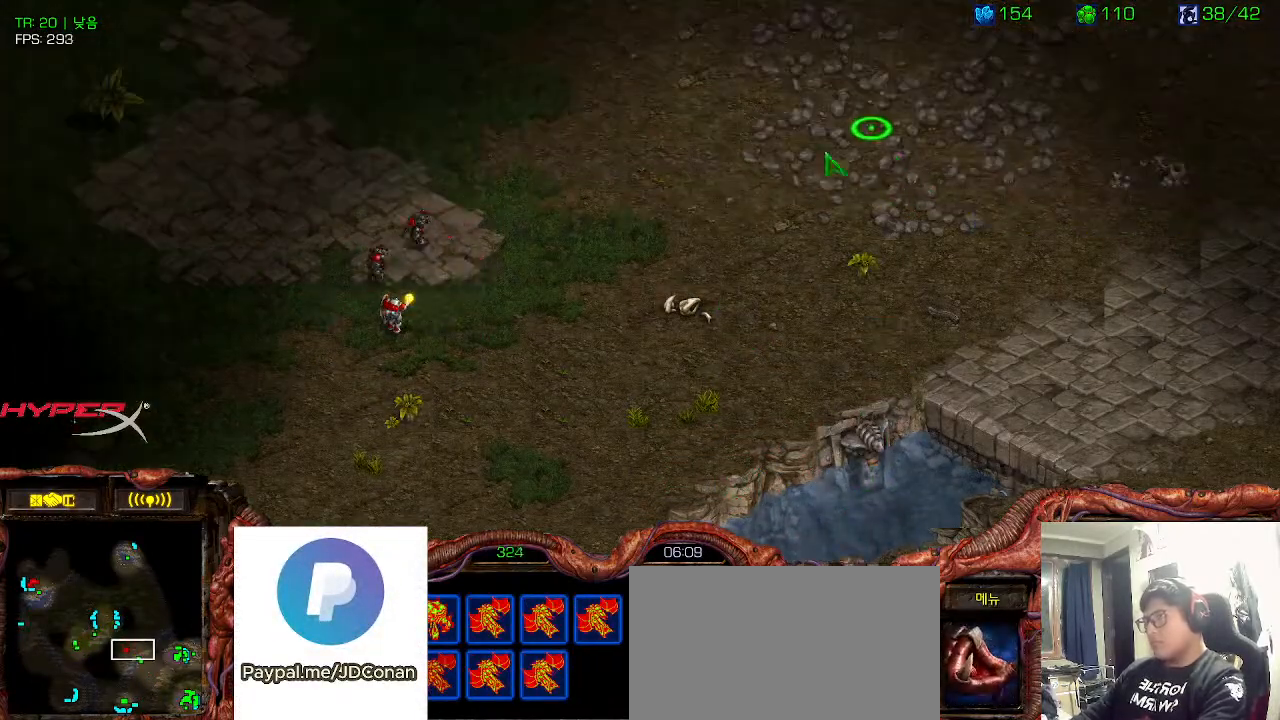
{"keys": []}
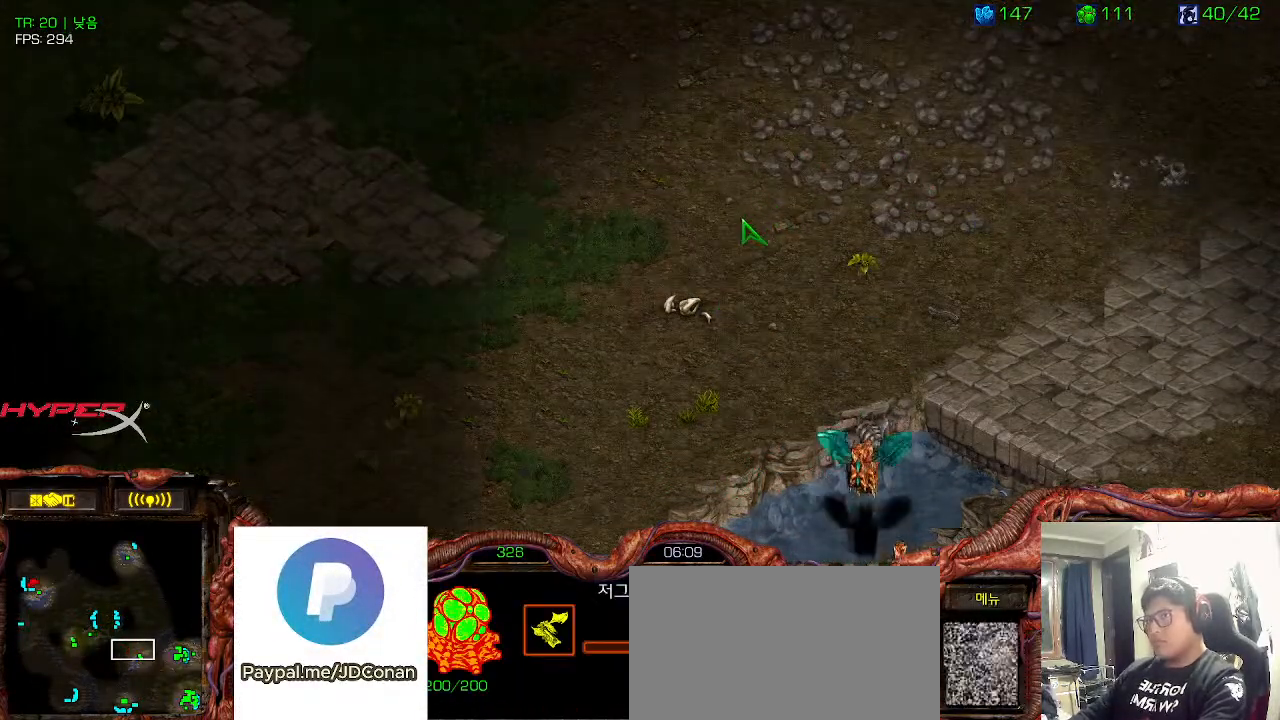
{"keys": [], "events": []}
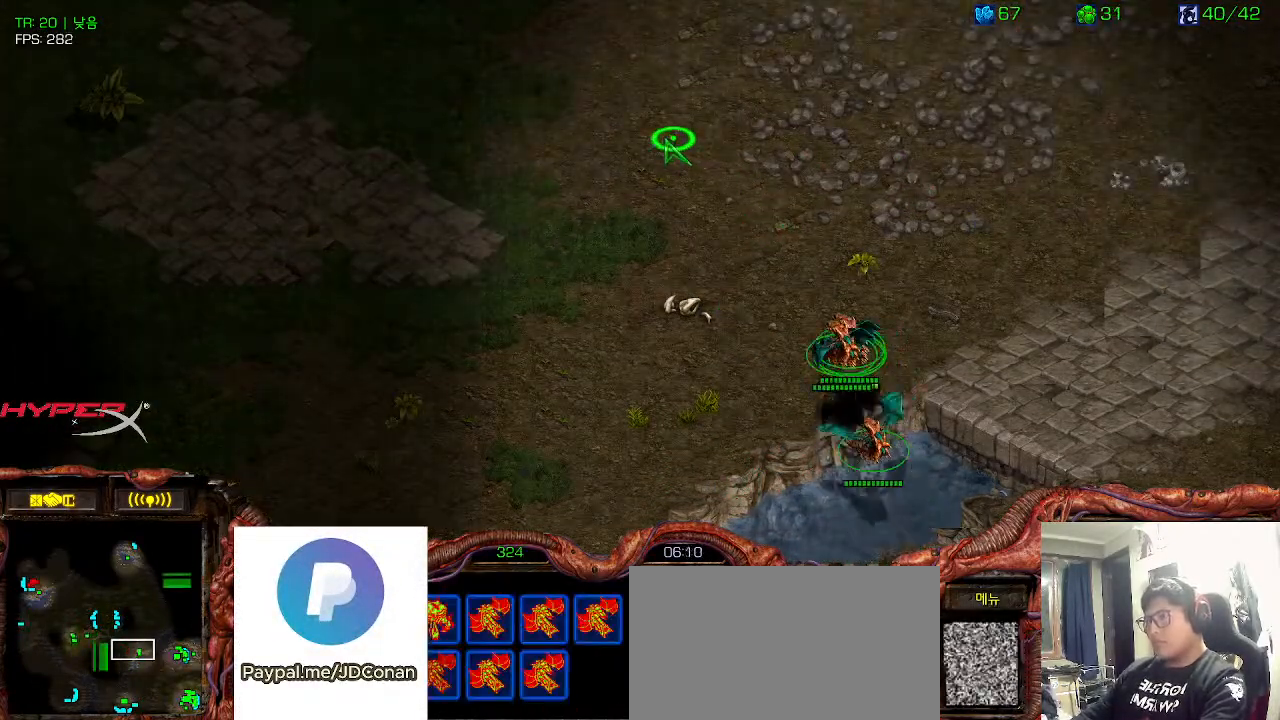
{"keys": ["ctrl"], "events": [[250, "ctrl", "down"], [366, "ctrl", "up"], [483, "ctrl", "down"]]}
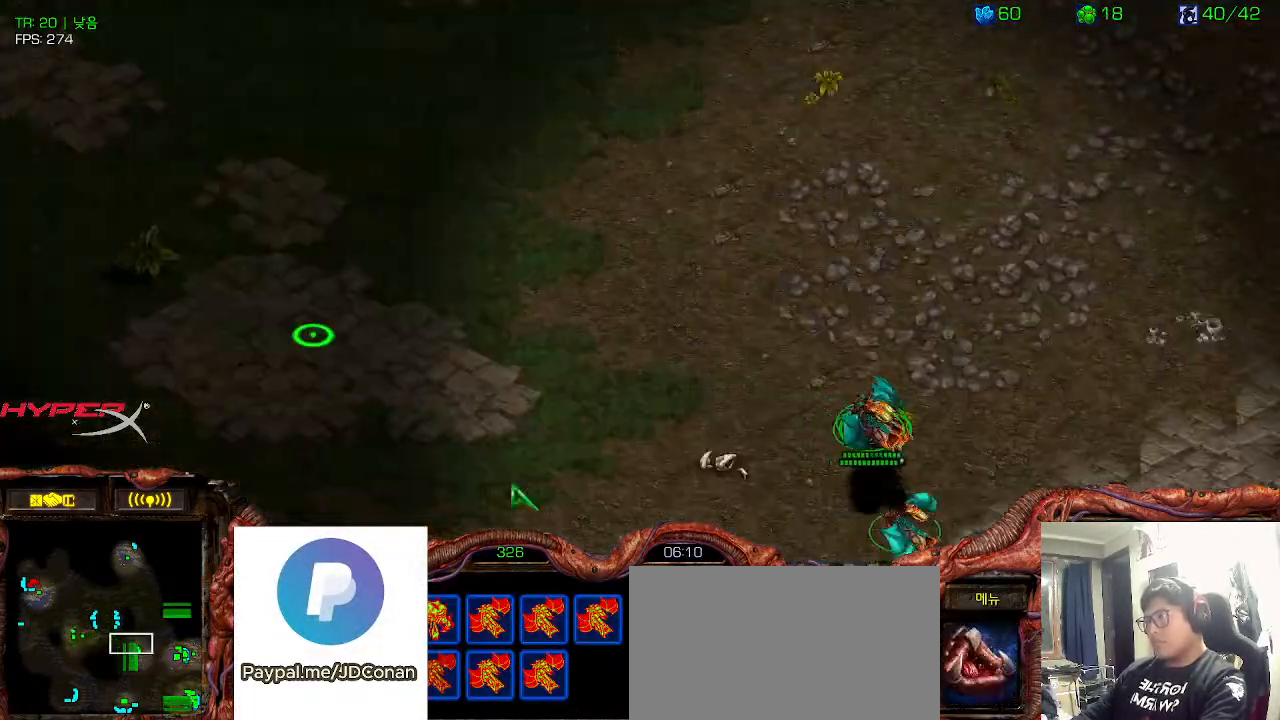
{"keys": ["ctrl"], "events": [[83, "ctrl", "up"], [183, "ctrl", "down"], [300, "ctrl", "up"], [416, "ctrl", "down"]]}
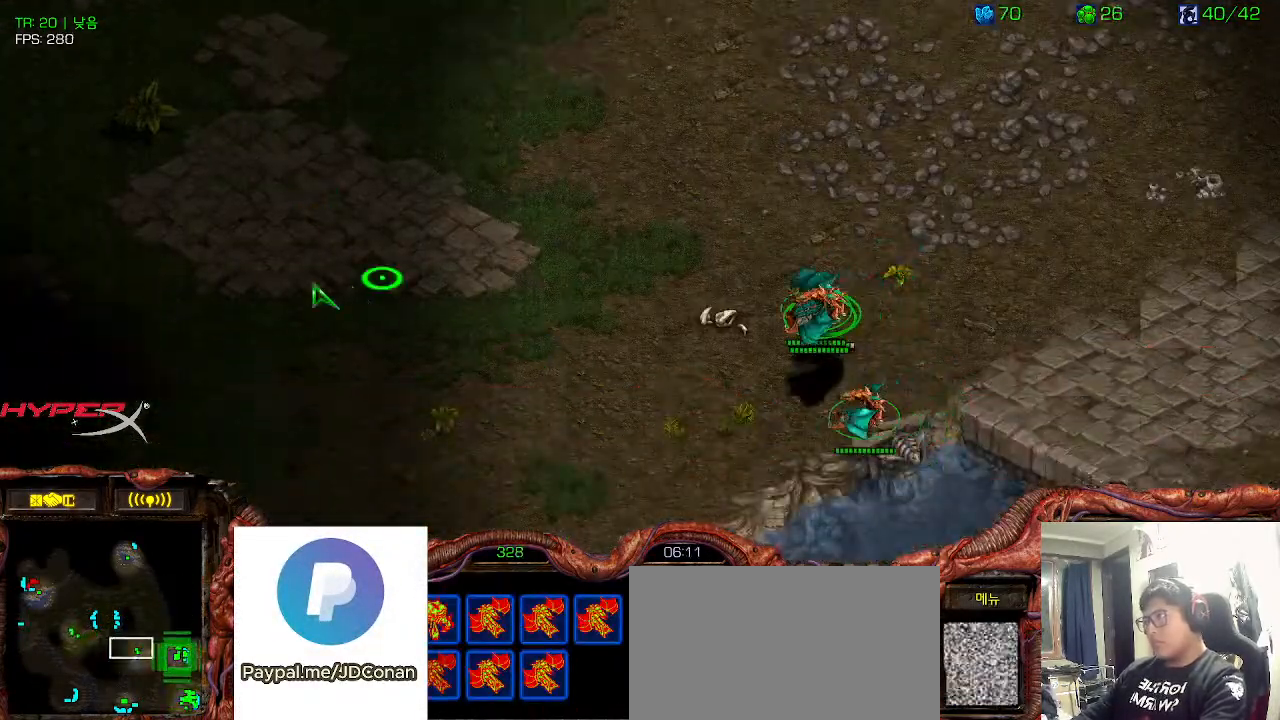
{"keys": [], "events": [[33, "ctrl", "up"], [250, "1", "down"], [350, "1", "up"]]}
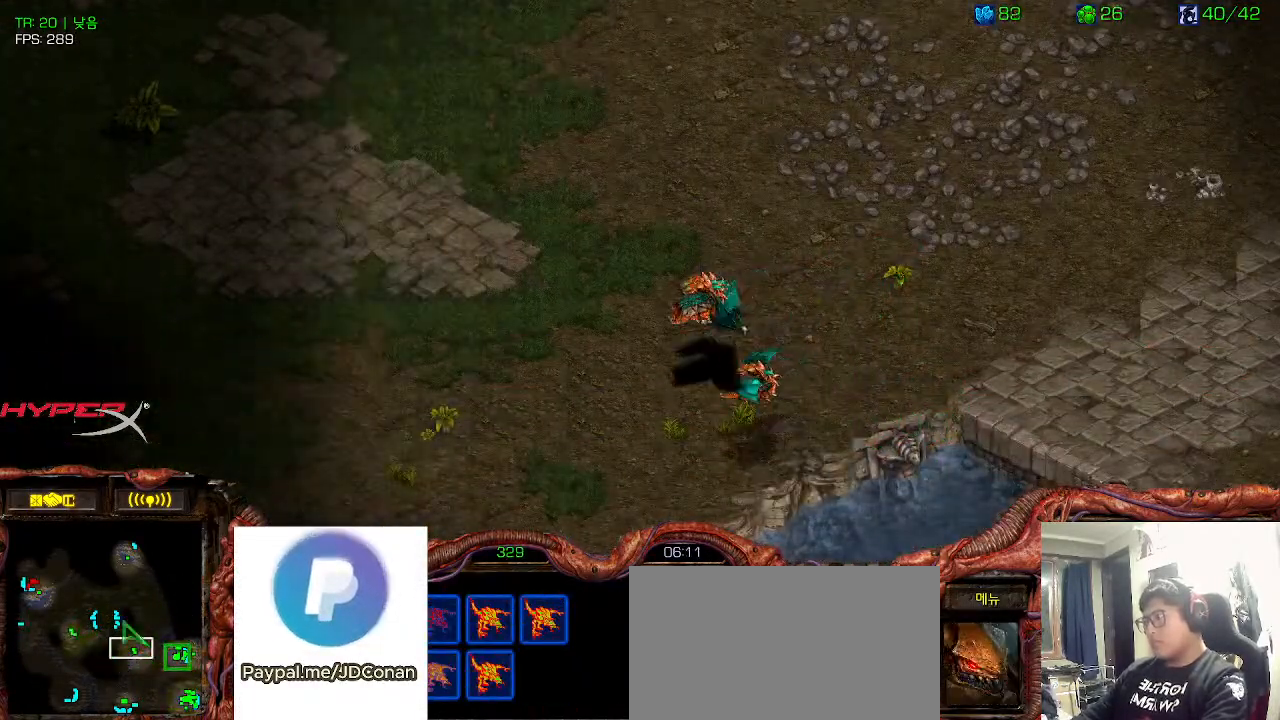
{"keys": [], "events": [[183, "ctrl", "down"], [333, "ctrl", "up"], [383, "ctrl", "down"], [483, "ctrl", "up"]]}
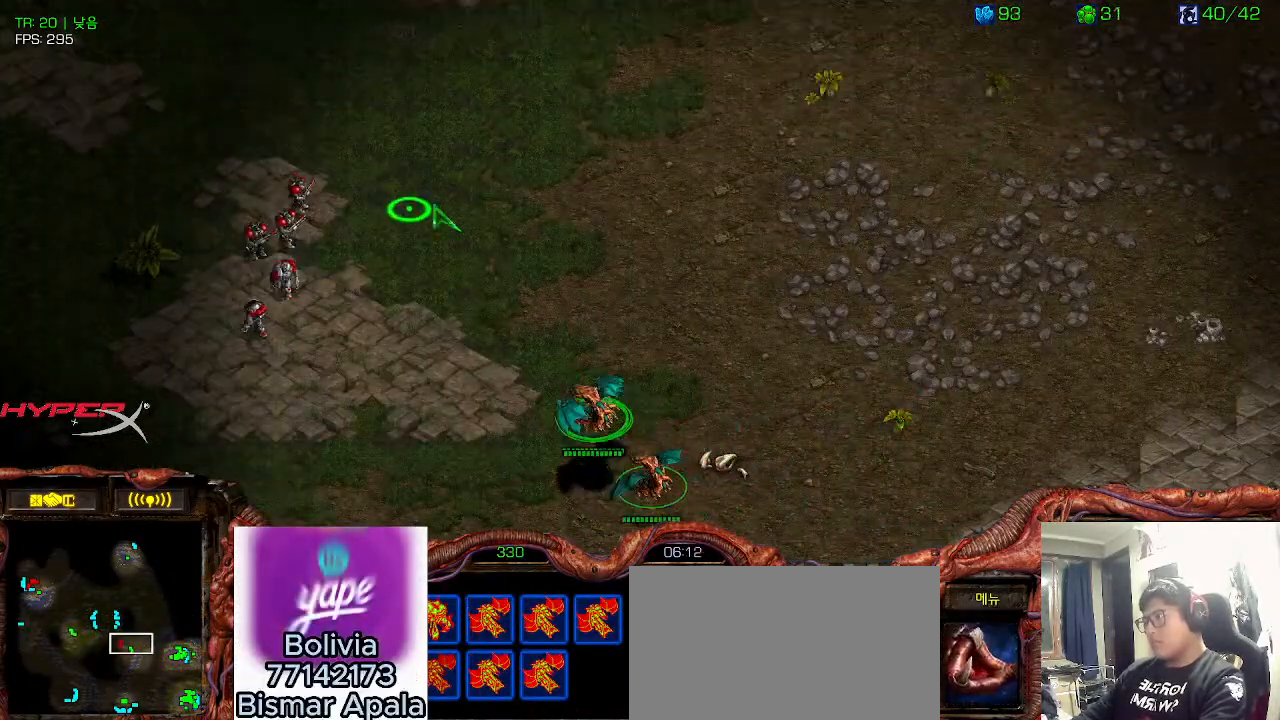
{"keys": [], "events": []}
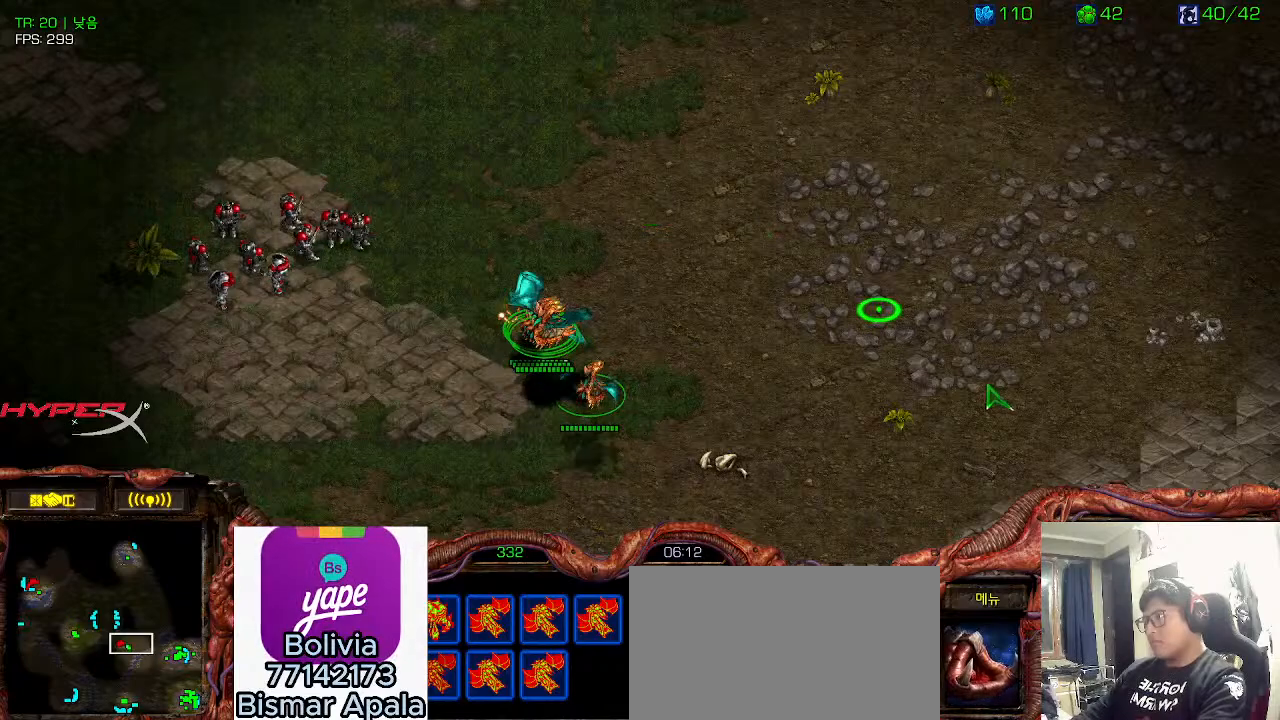
{"keys": [], "events": [[316, "ctrl", "down"], [416, "ctrl", "up"]]}
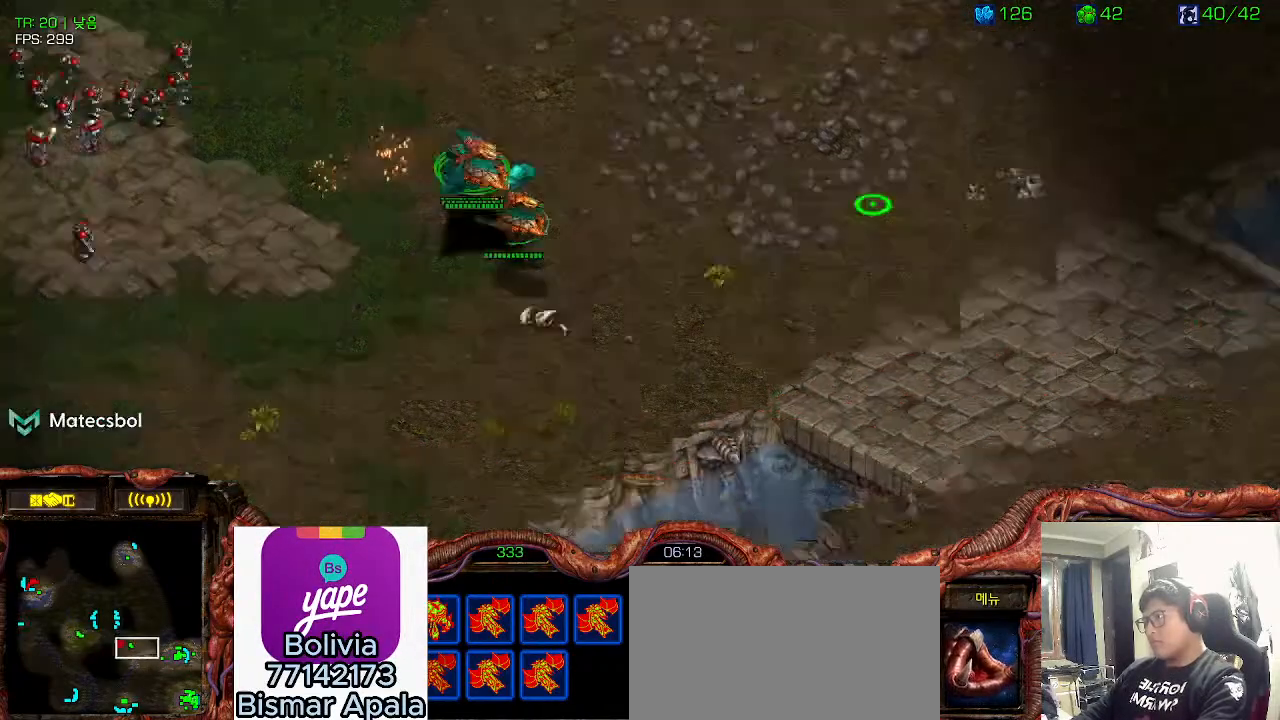
{"keys": ["shift"], "events": [[16, "ctrl", "down"], [150, "ctrl", "up"], [250, "ctrl", "down"], [350, "ctrl", "up"], [466, "shift", "down"]]}
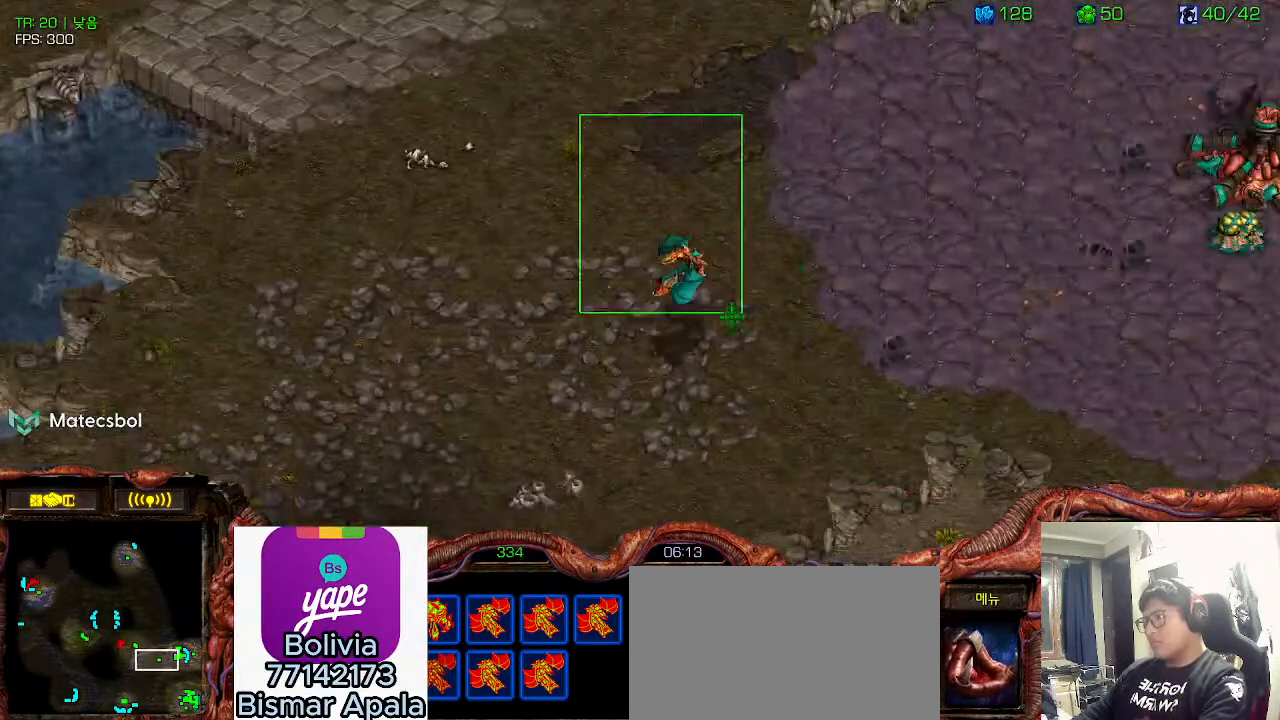
{"keys": ["ctrl"], "events": [[133, "shift", "up"], [216, "ctrl", "down"], [333, "ctrl", "up"], [416, "ctrl", "down"]]}
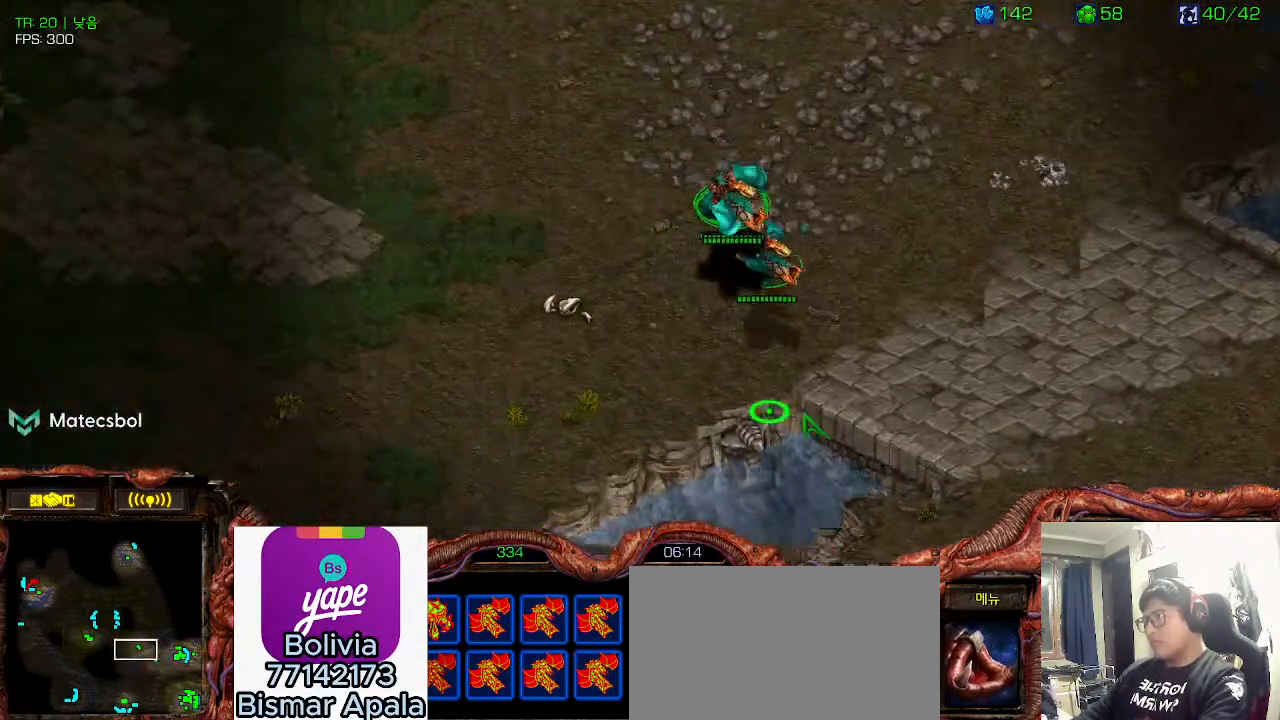
{"keys": [], "events": [[50, "ctrl", "up"], [133, "ctrl", "down"], [283, "ctrl", "up"], [350, "ctrl", "down"], [483, "ctrl", "up"]]}
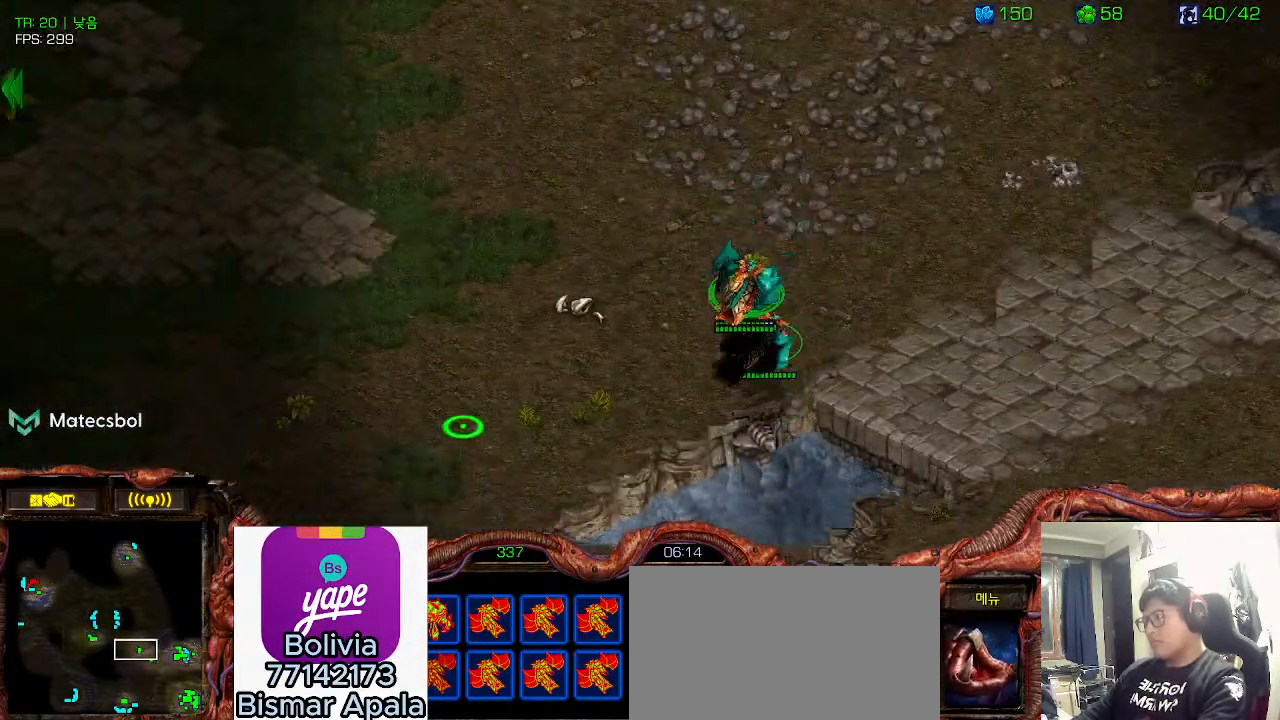
{"keys": [], "events": [[83, "ctrl", "down"], [200, "ctrl", "up"], [366, "1", "down"], [466, "1", "up"]]}
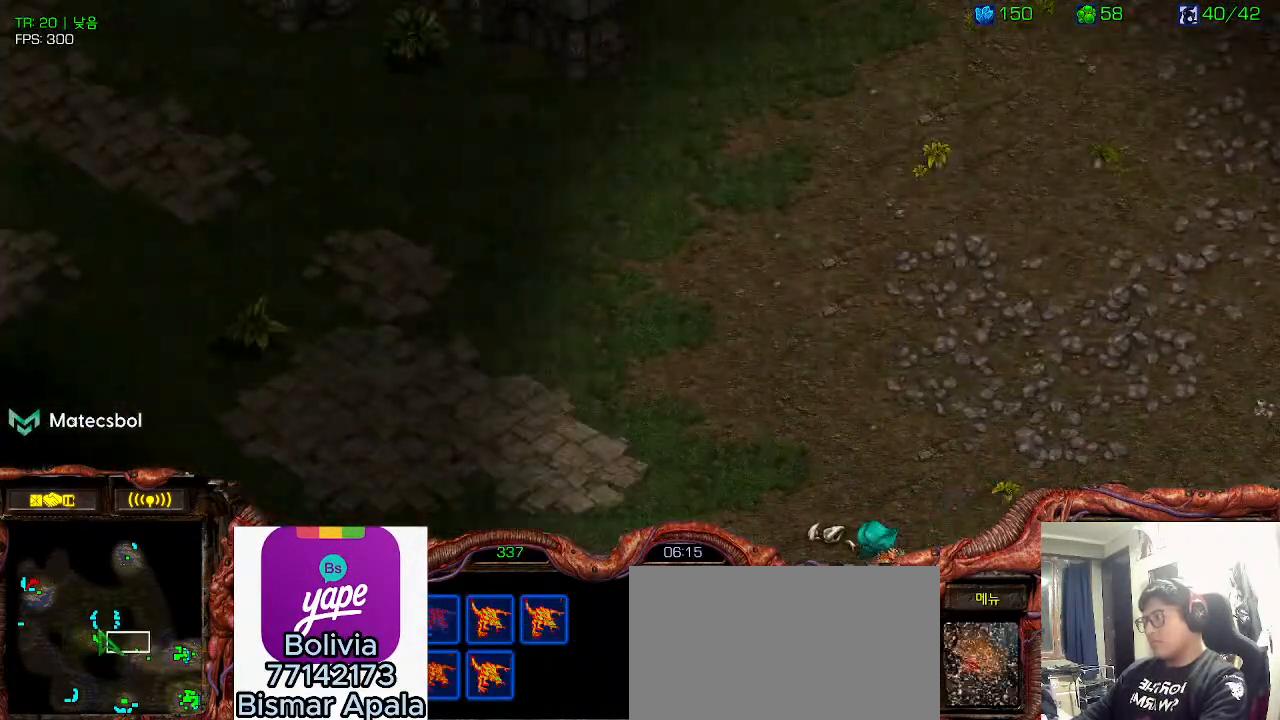
{"keys": ["ctrl"], "events": [[200, "ctrl", "down"], [316, "ctrl", "up"], [416, "ctrl", "down"]]}
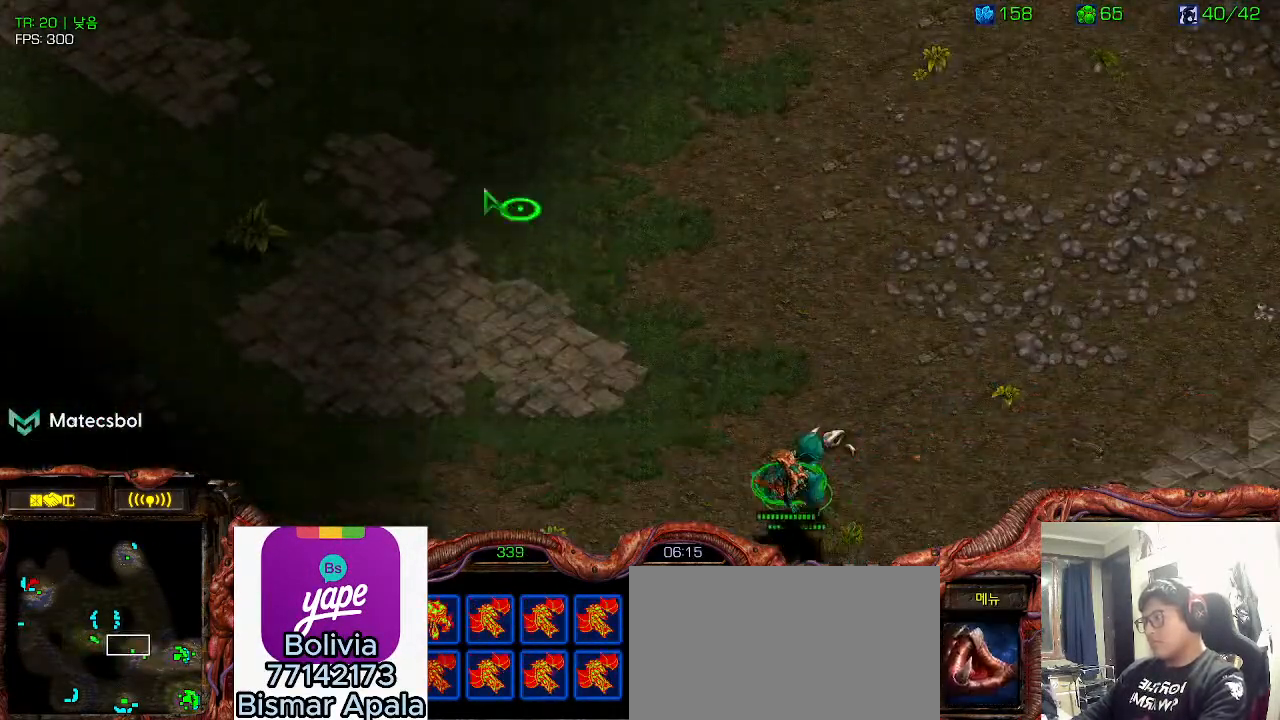
{"keys": [], "events": [[33, "ctrl", "up"], [133, "ctrl", "down"], [266, "ctrl", "up"]]}
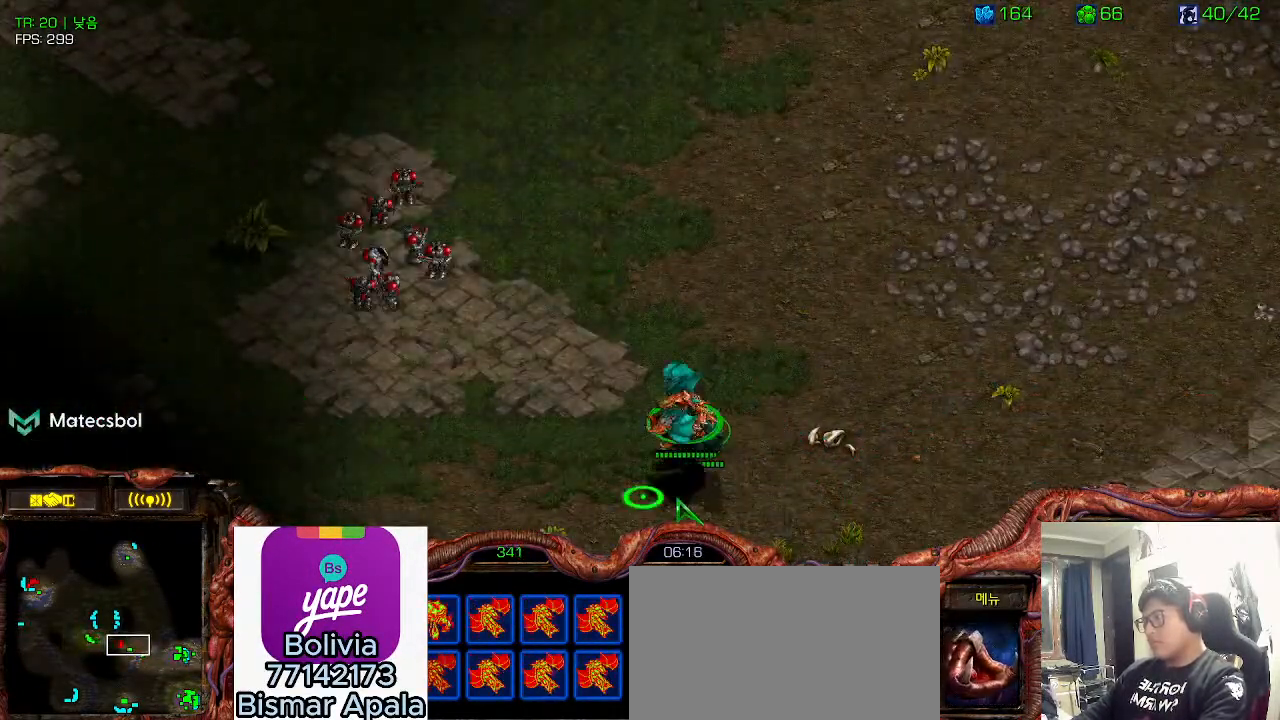
{"keys": [], "events": []}